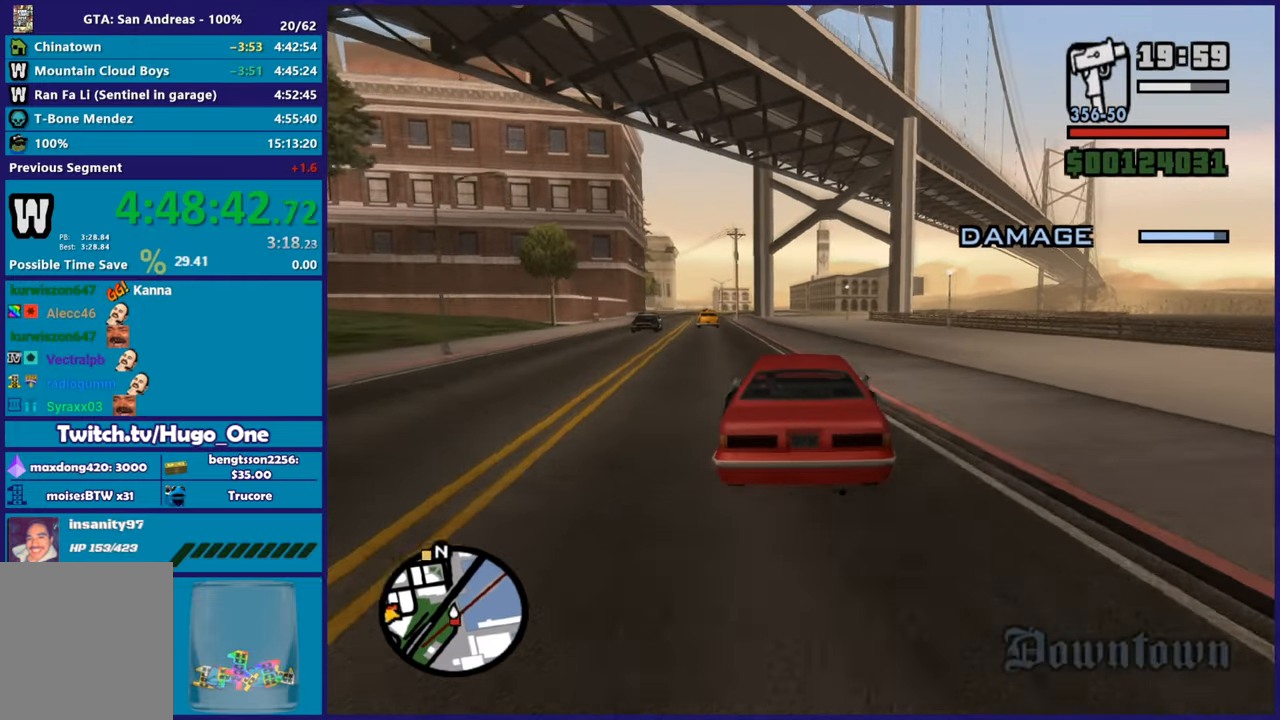
Gameplay with a controller (Xbox layout); each line is a JSON object with the inputs held at the frame after it. "button_events" lists button changes between this image and that frame as [ms after this image, input, new state], when the widget could be followed in between (sticks are given only as held states). Not read: L1 R1.
{"buttons": ["R2"], "left_stick": "center", "right_stick": "center", "button_events": []}
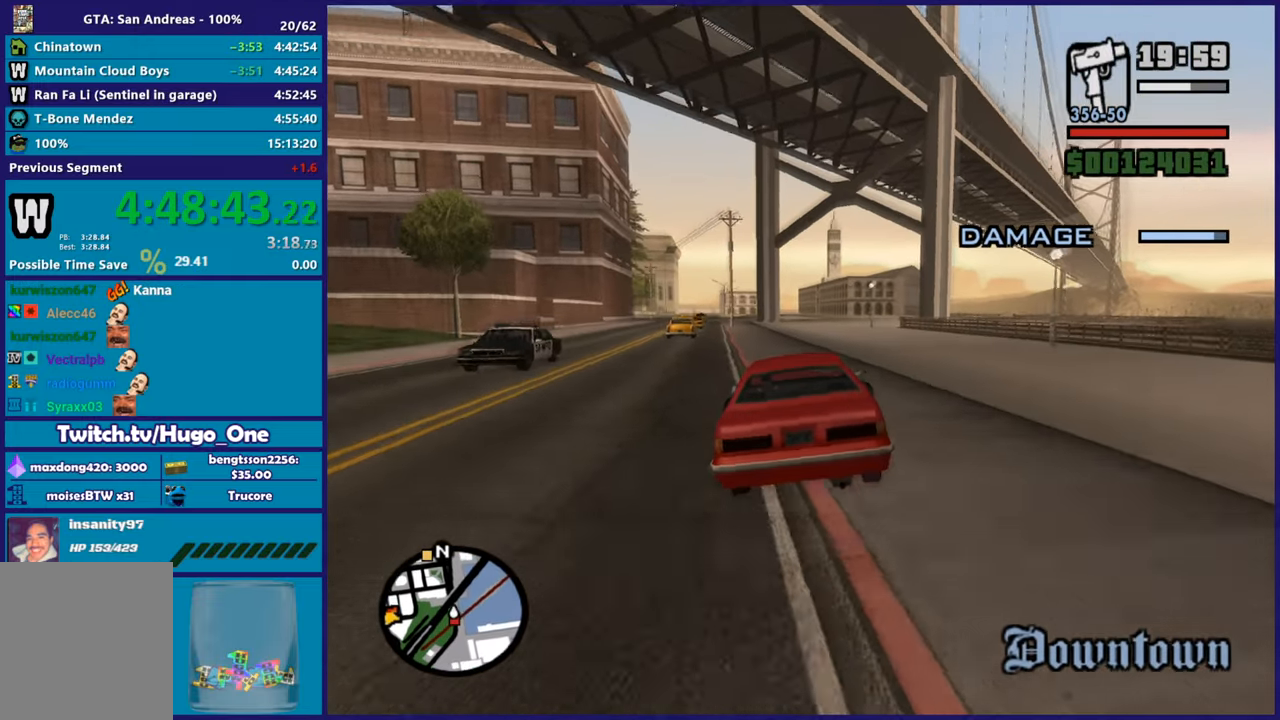
{"buttons": ["R2"], "left_stick": "center", "right_stick": "center", "button_events": []}
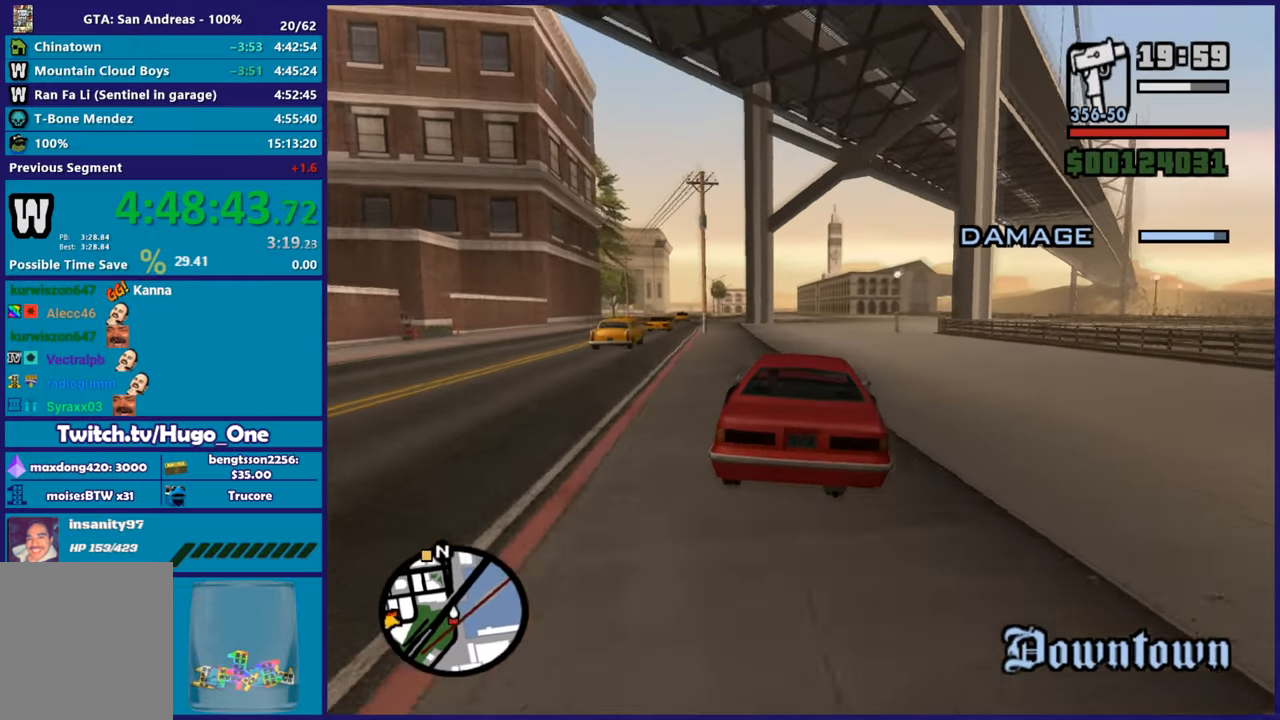
{"buttons": ["R2"], "left_stick": "center", "right_stick": "center", "button_events": []}
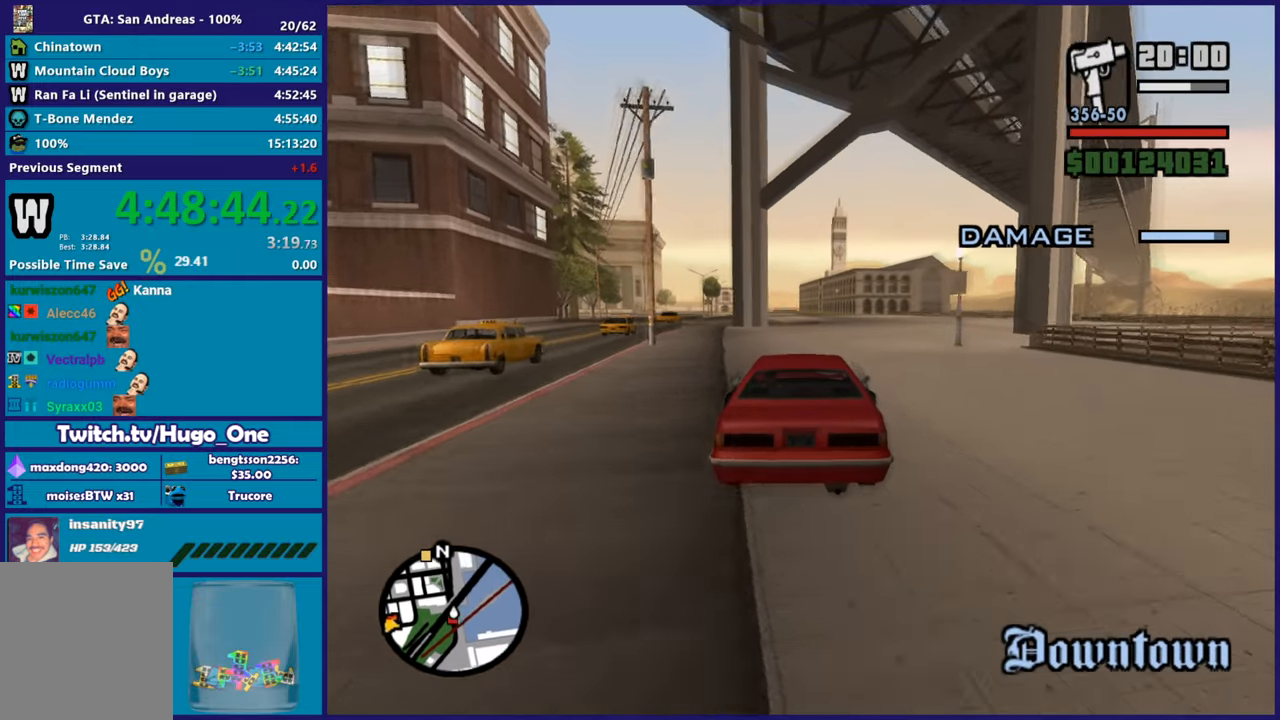
{"buttons": ["R2"], "left_stick": "center", "right_stick": "center", "button_events": []}
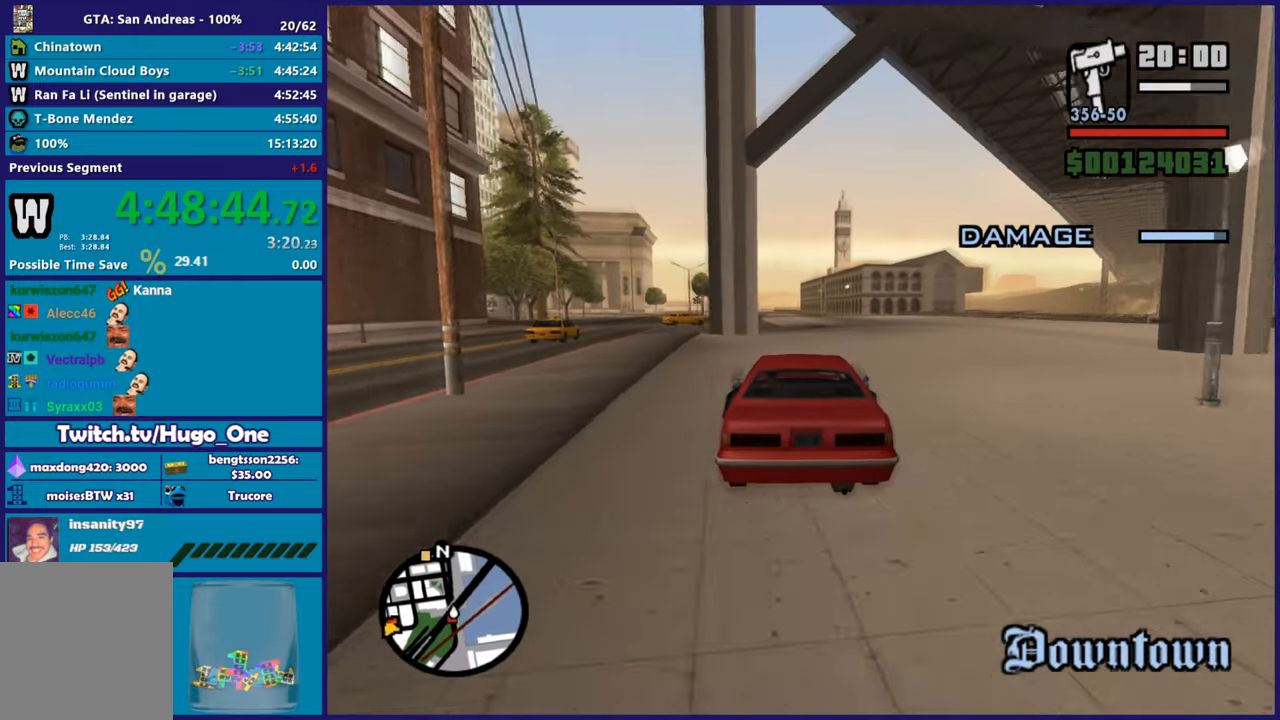
{"buttons": ["R2"], "left_stick": "center", "right_stick": "down", "button_events": []}
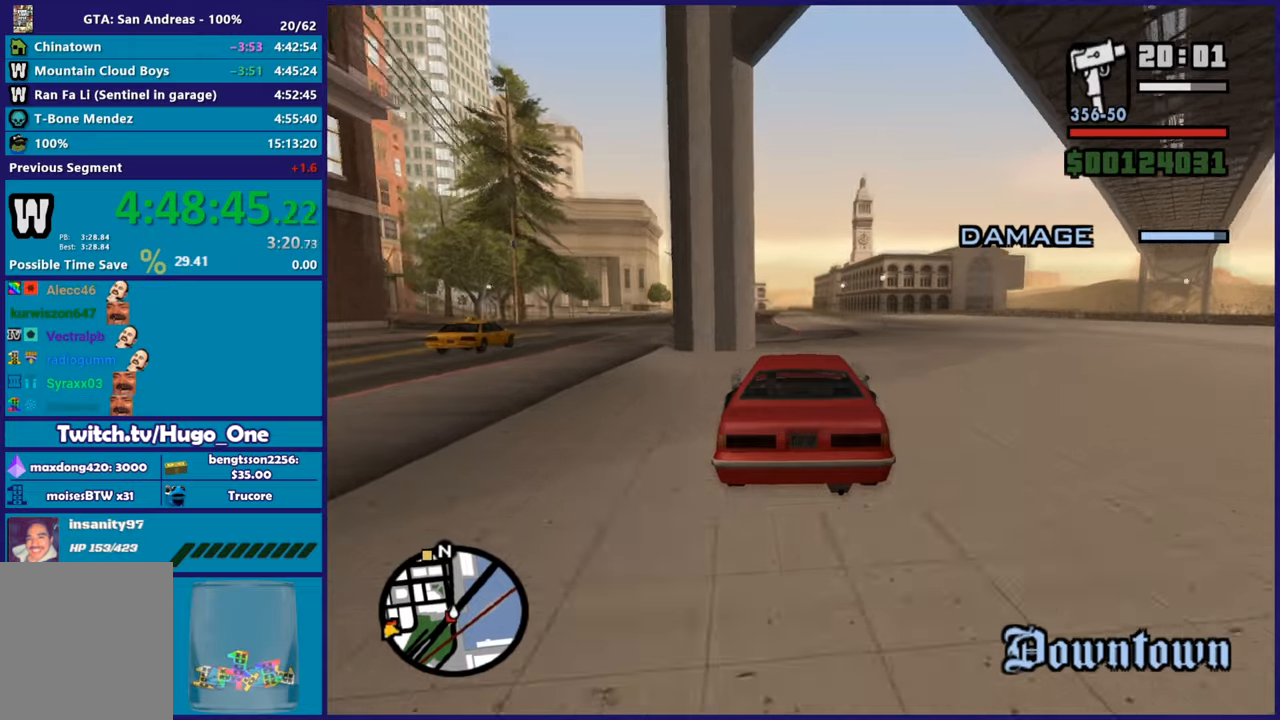
{"buttons": ["R2"], "left_stick": "center", "right_stick": "down", "button_events": []}
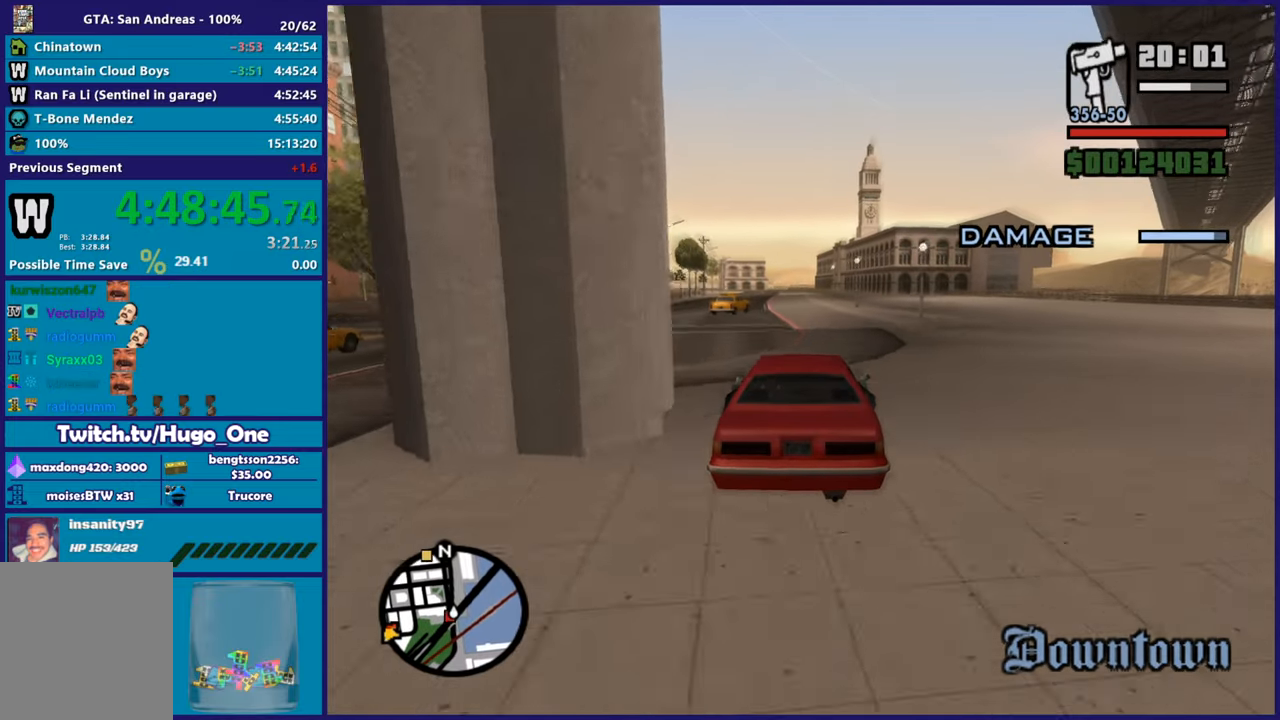
{"buttons": ["R2"], "left_stick": "center", "right_stick": "center", "button_events": []}
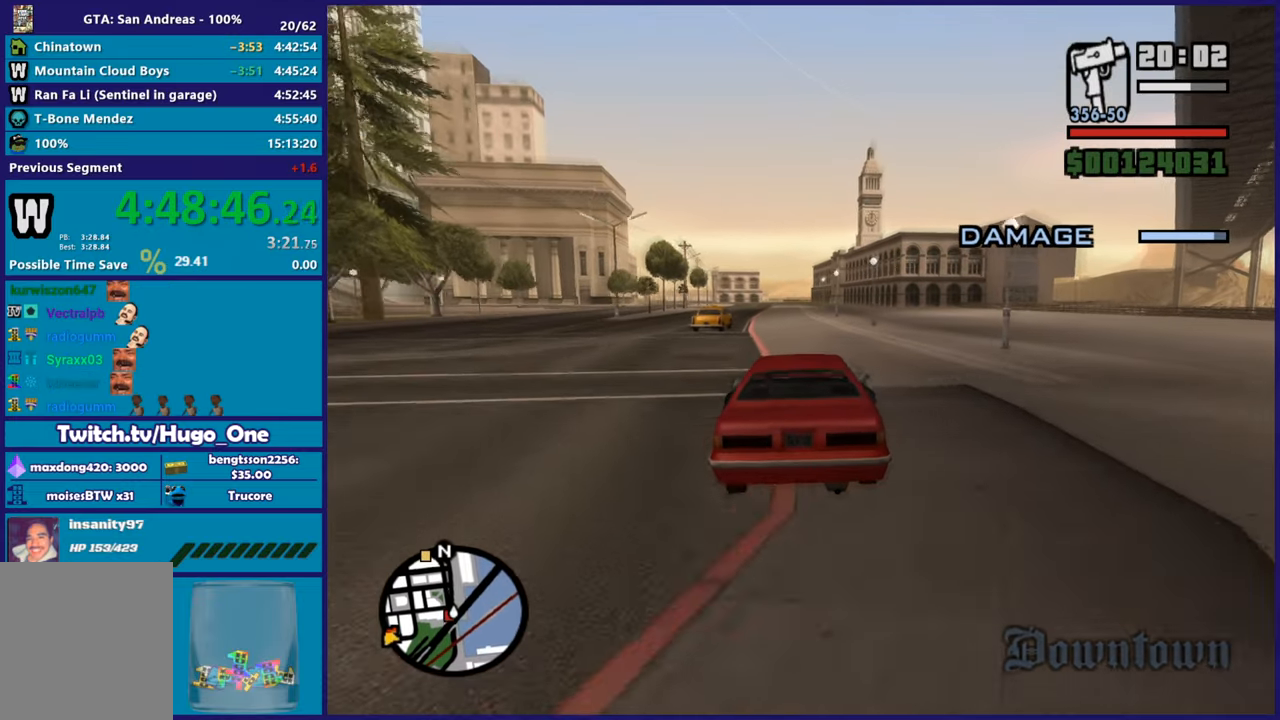
{"buttons": ["R2"], "left_stick": "up-left", "right_stick": "center", "button_events": []}
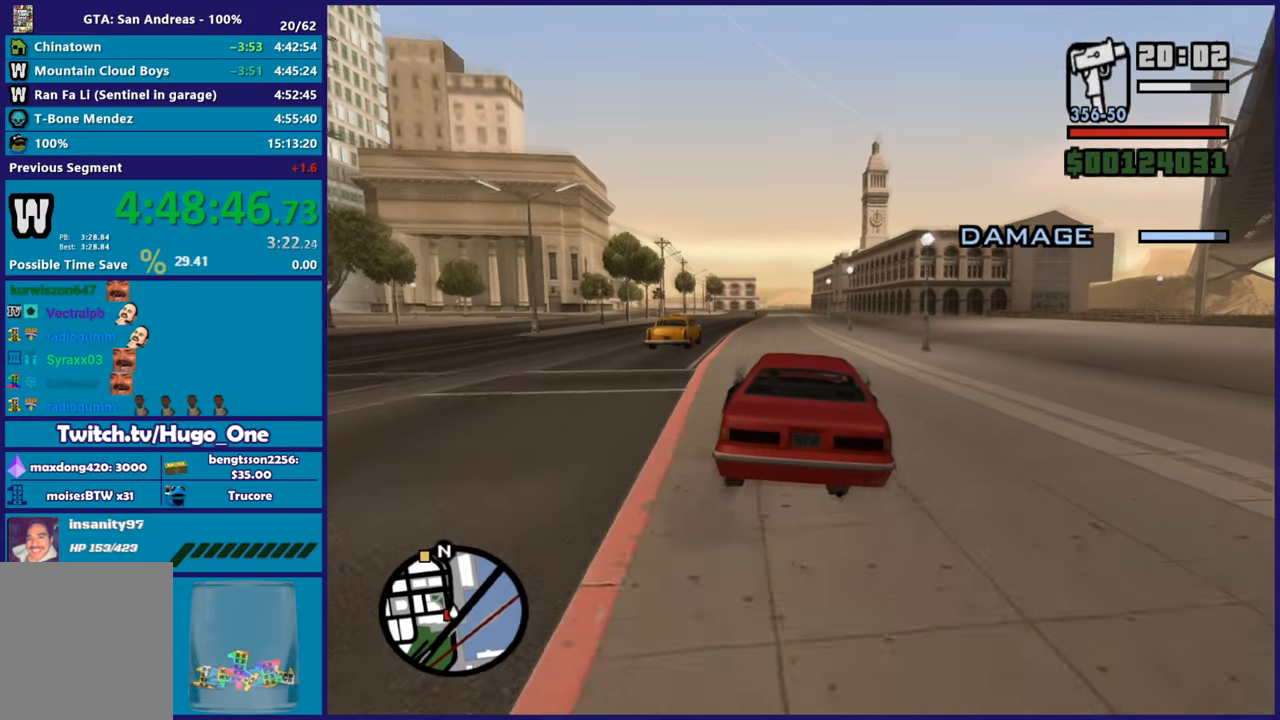
{"buttons": ["R2"], "left_stick": "center", "right_stick": "down-left", "button_events": []}
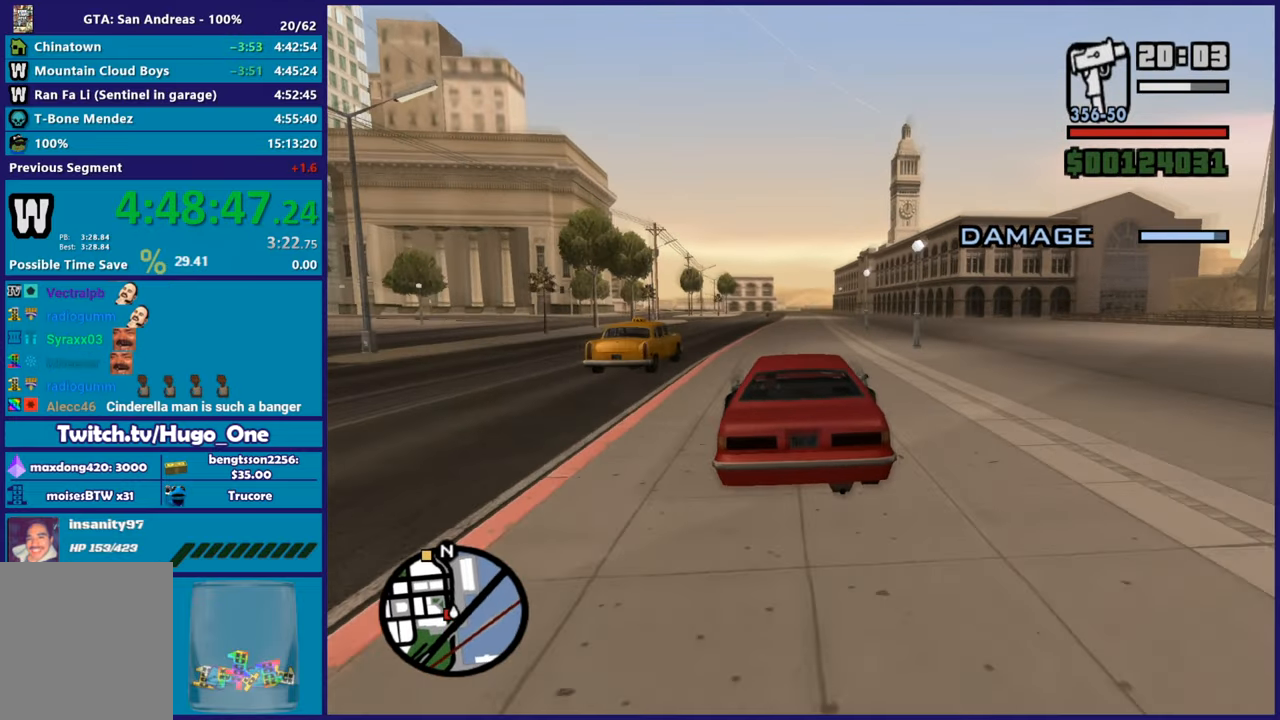
{"buttons": ["R2"], "left_stick": "center", "right_stick": "down-left", "button_events": []}
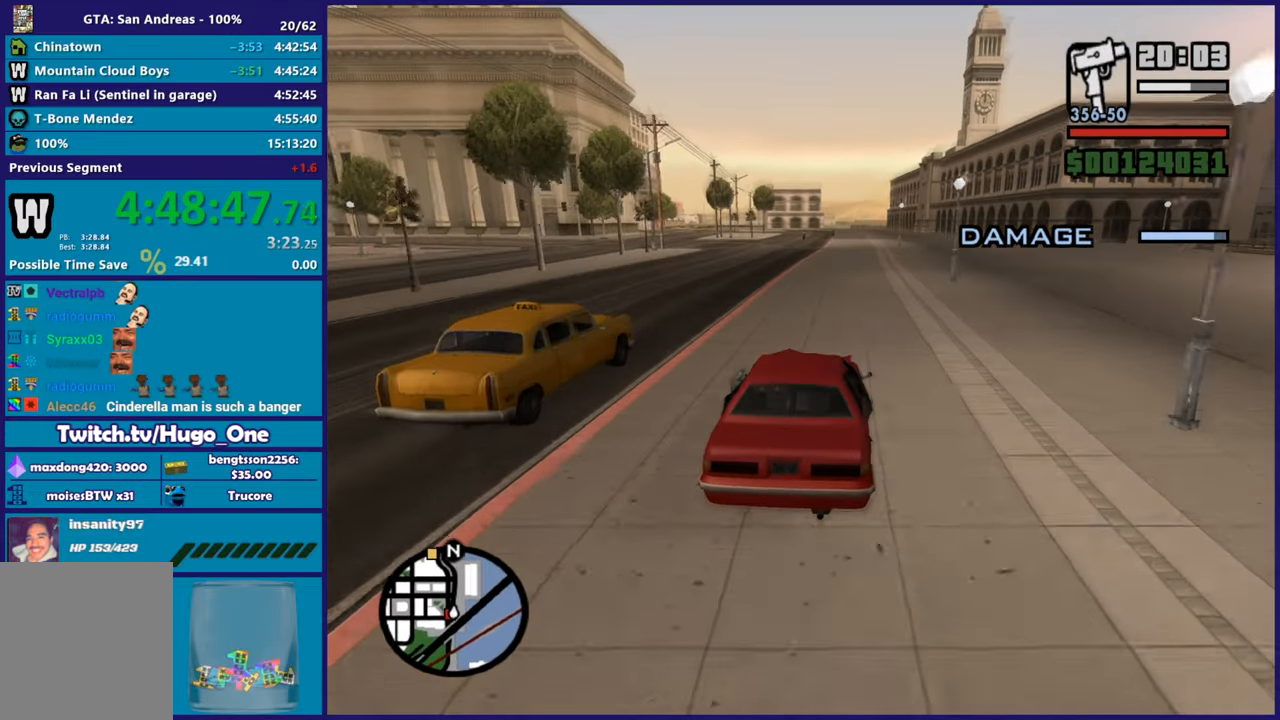
{"buttons": ["R2"], "left_stick": "center", "right_stick": "down-left", "button_events": []}
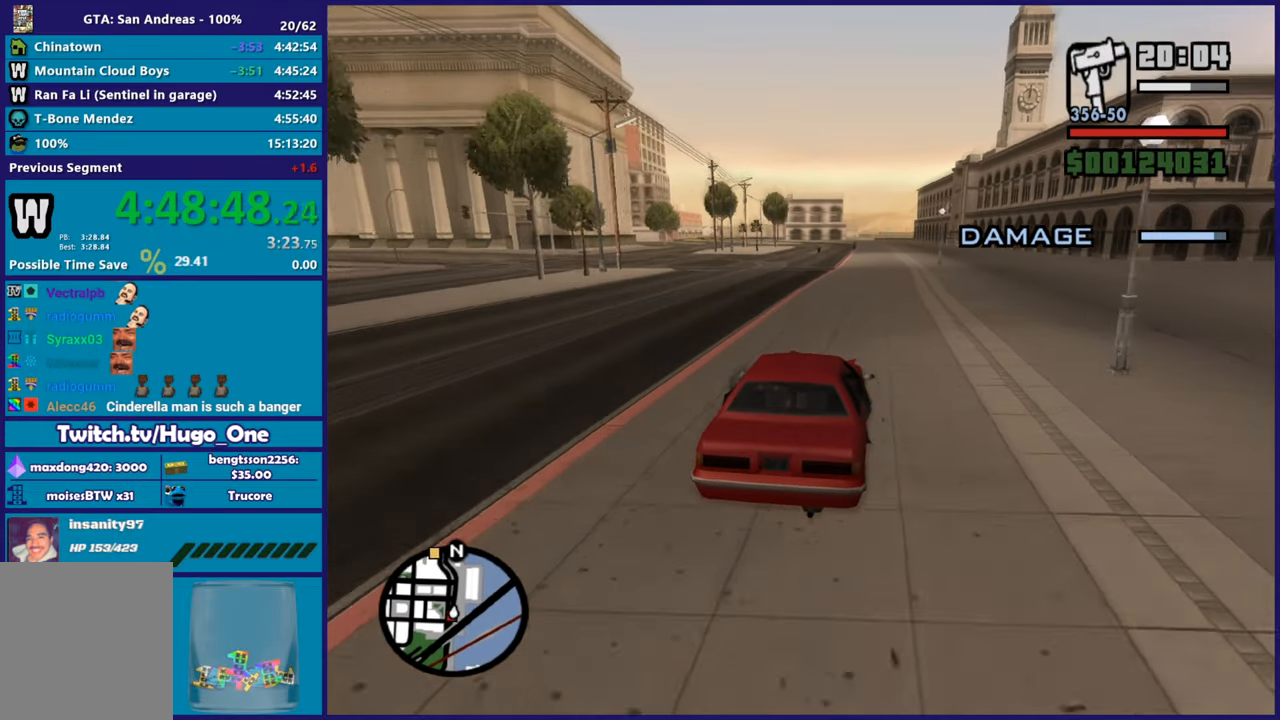
{"buttons": ["R2"], "left_stick": "center", "right_stick": "down-left", "button_events": []}
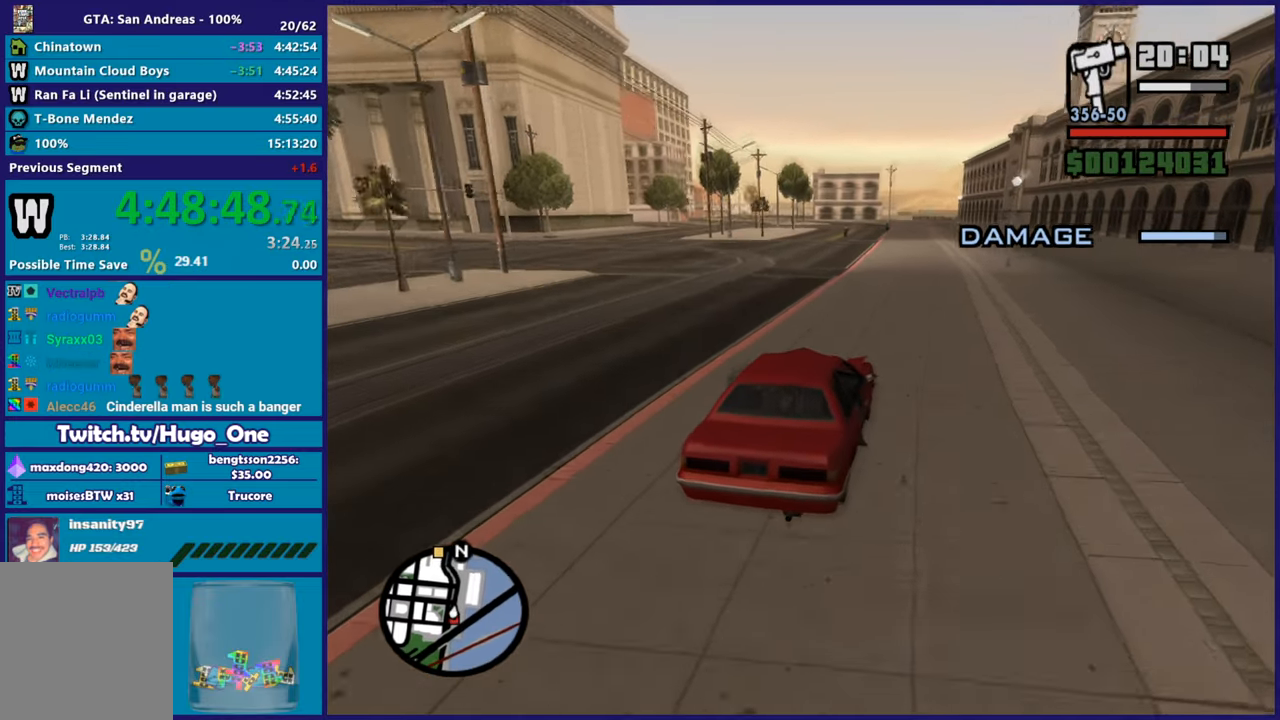
{"buttons": ["R2"], "left_stick": "center", "right_stick": "down-left", "button_events": []}
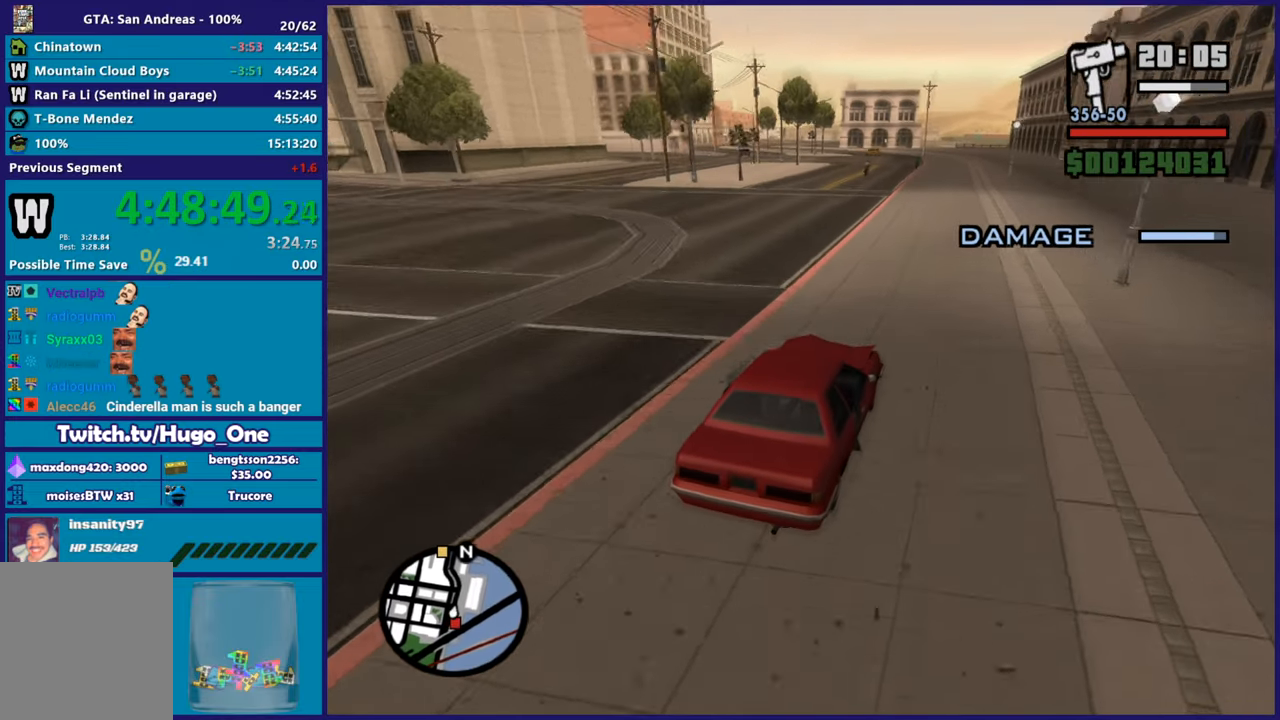
{"buttons": ["R2"], "left_stick": "center", "right_stick": "down-left", "button_events": []}
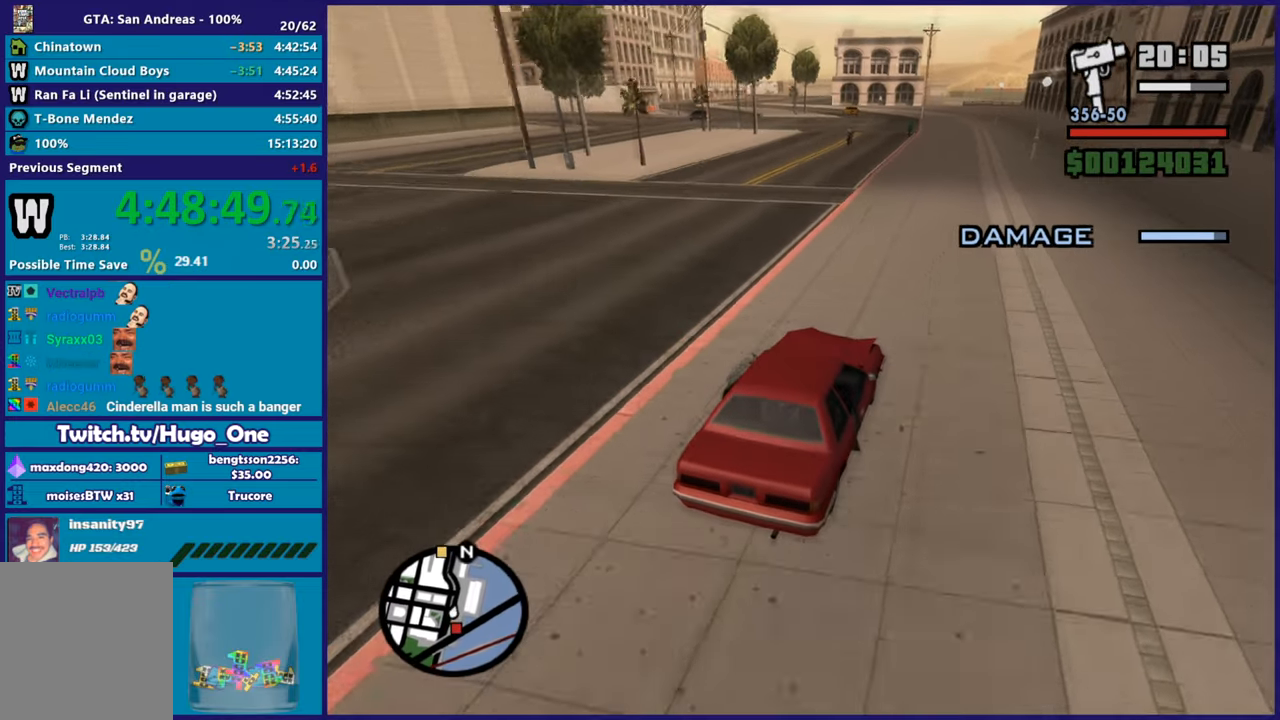
{"buttons": ["R2"], "left_stick": "center", "right_stick": "down-left", "button_events": []}
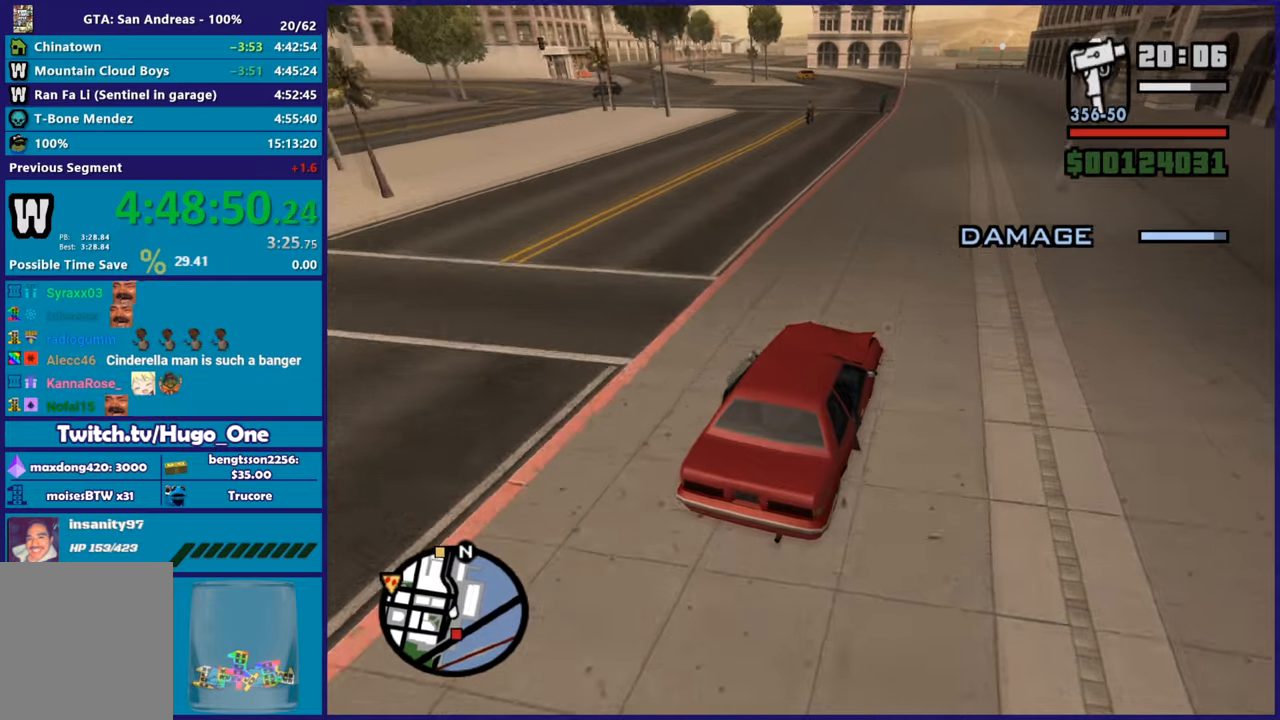
{"buttons": ["R2"], "left_stick": "up-left", "right_stick": "down-left", "button_events": []}
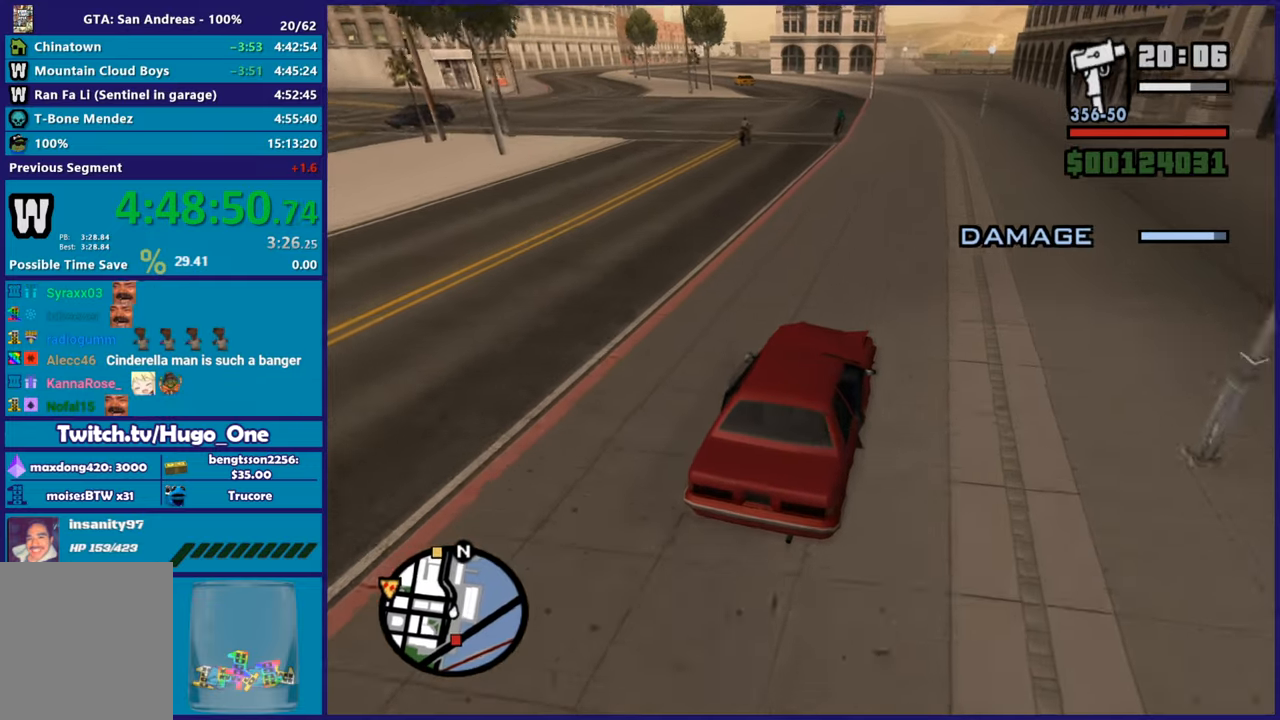
{"buttons": ["R2"], "left_stick": "right", "right_stick": "down-left", "button_events": []}
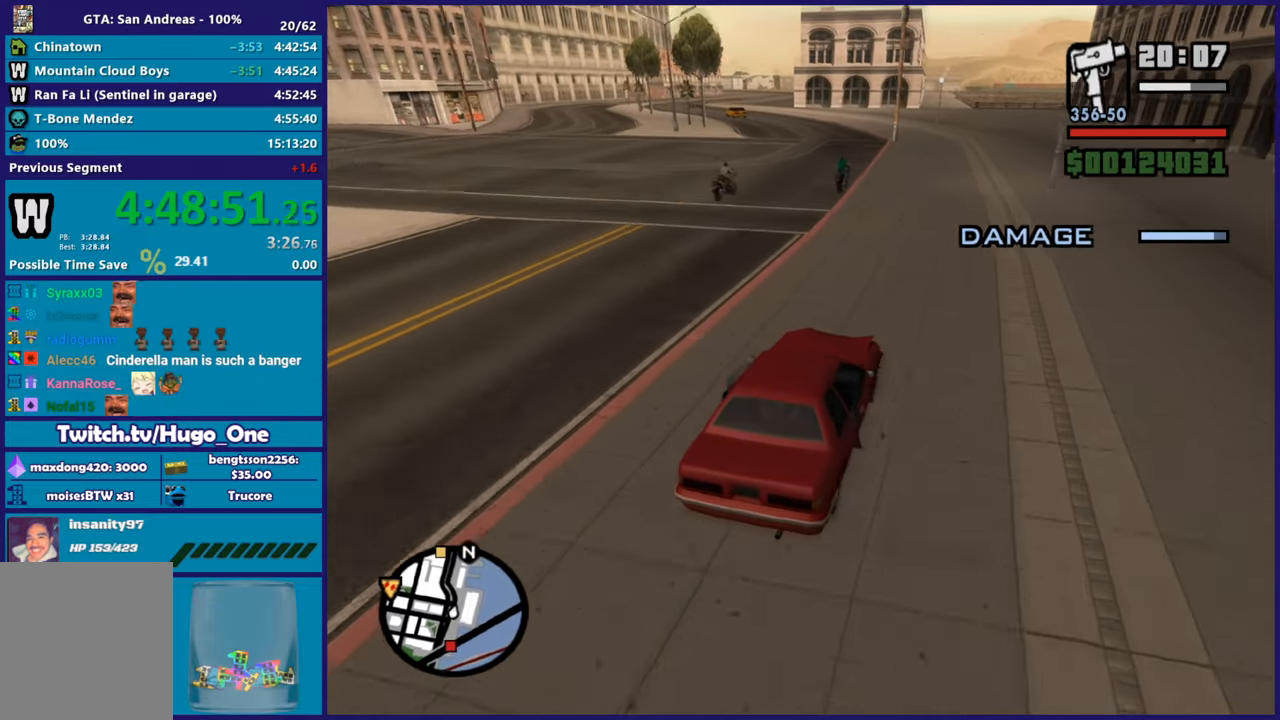
{"buttons": ["R2"], "left_stick": "center", "right_stick": "down-left", "button_events": []}
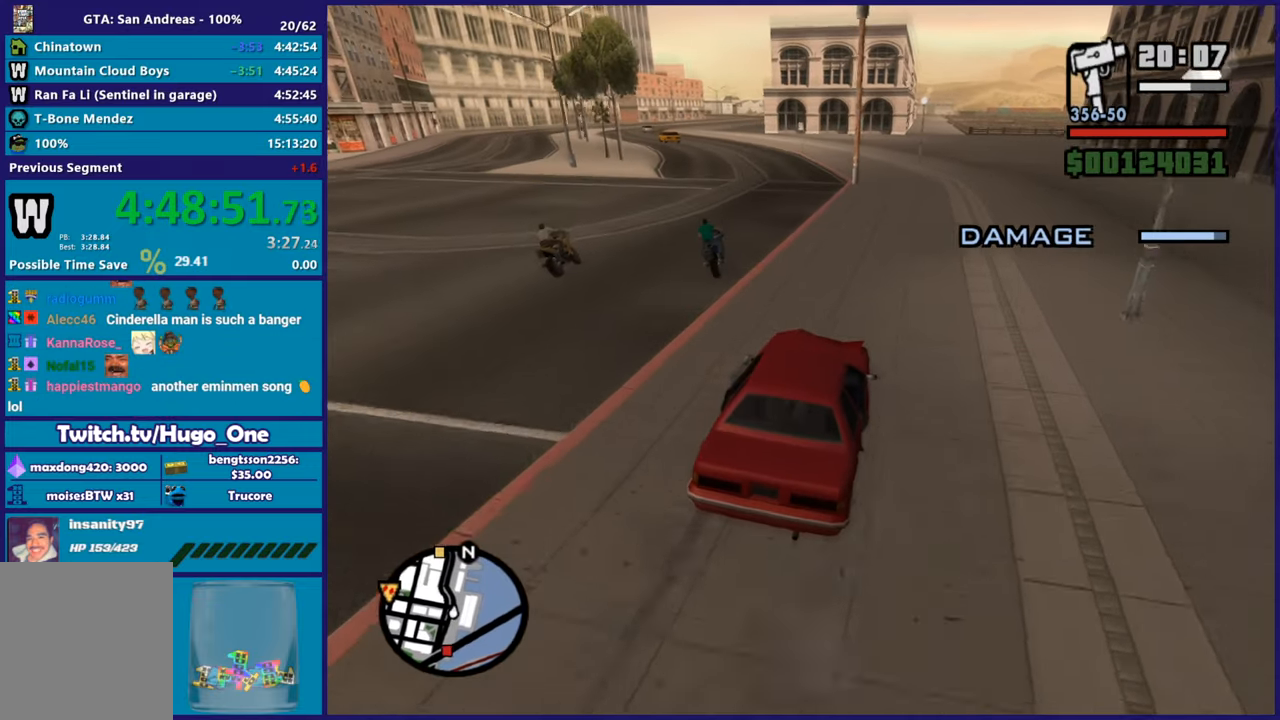
{"buttons": ["R2"], "left_stick": "left", "right_stick": "down-left", "button_events": []}
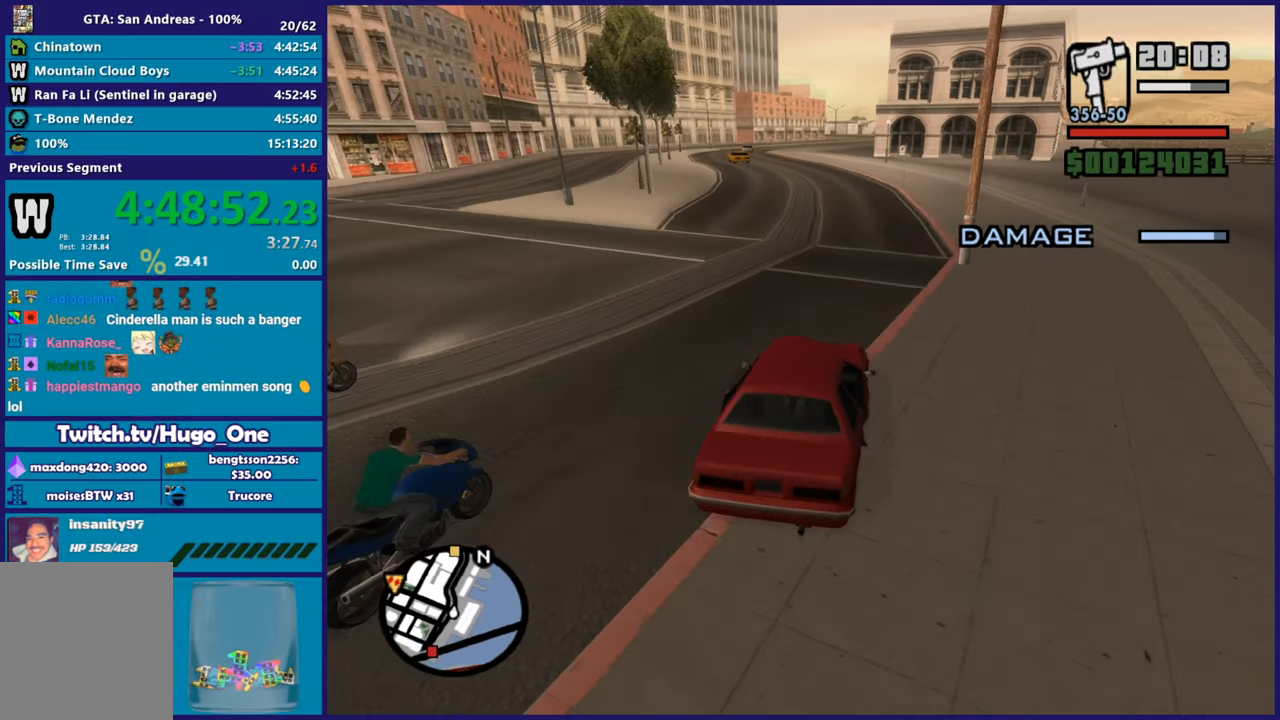
{"buttons": ["R2"], "left_stick": "center", "right_stick": "down-left", "button_events": []}
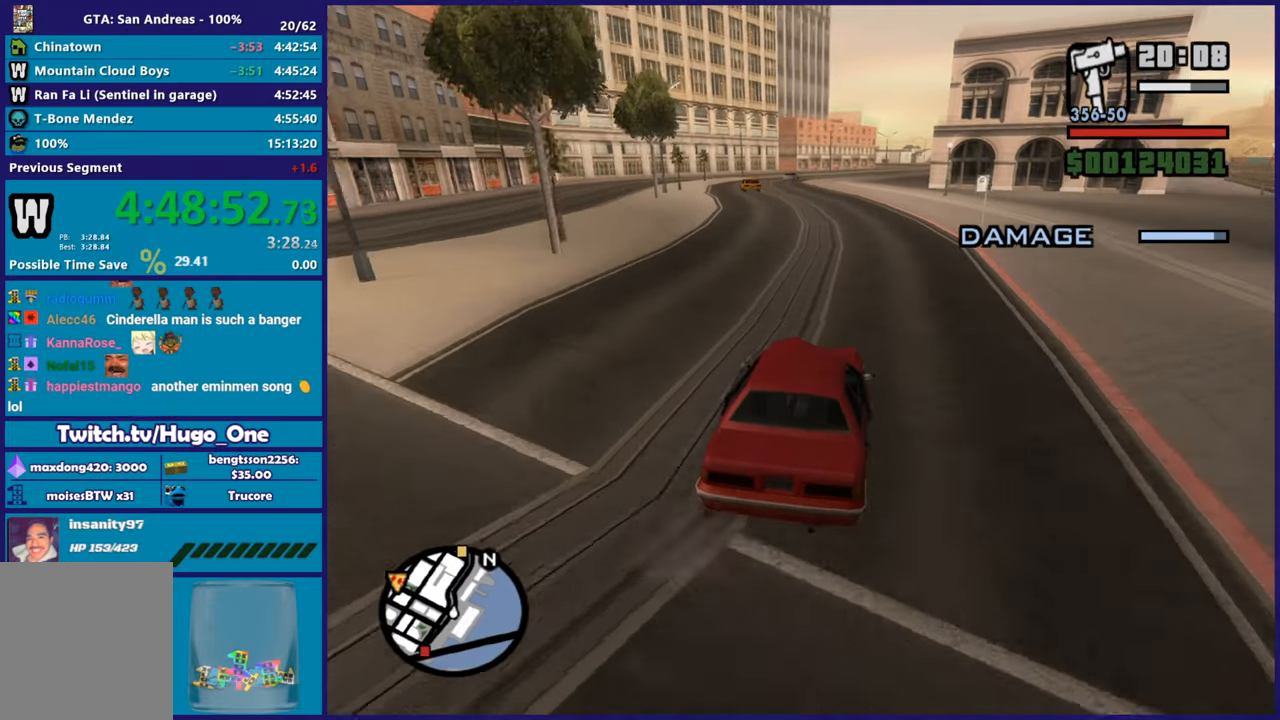
{"buttons": ["R2"], "left_stick": "center", "right_stick": "center", "button_events": []}
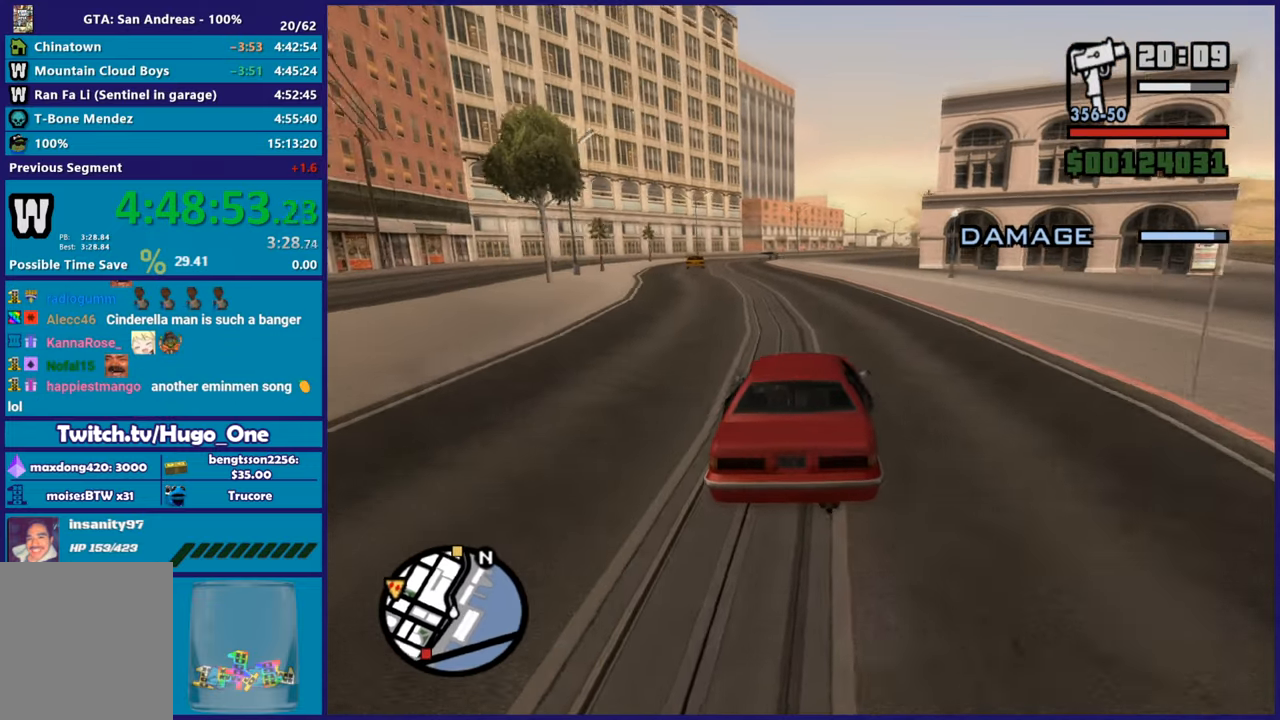
{"buttons": ["R2"], "left_stick": "center", "right_stick": "down-right", "button_events": []}
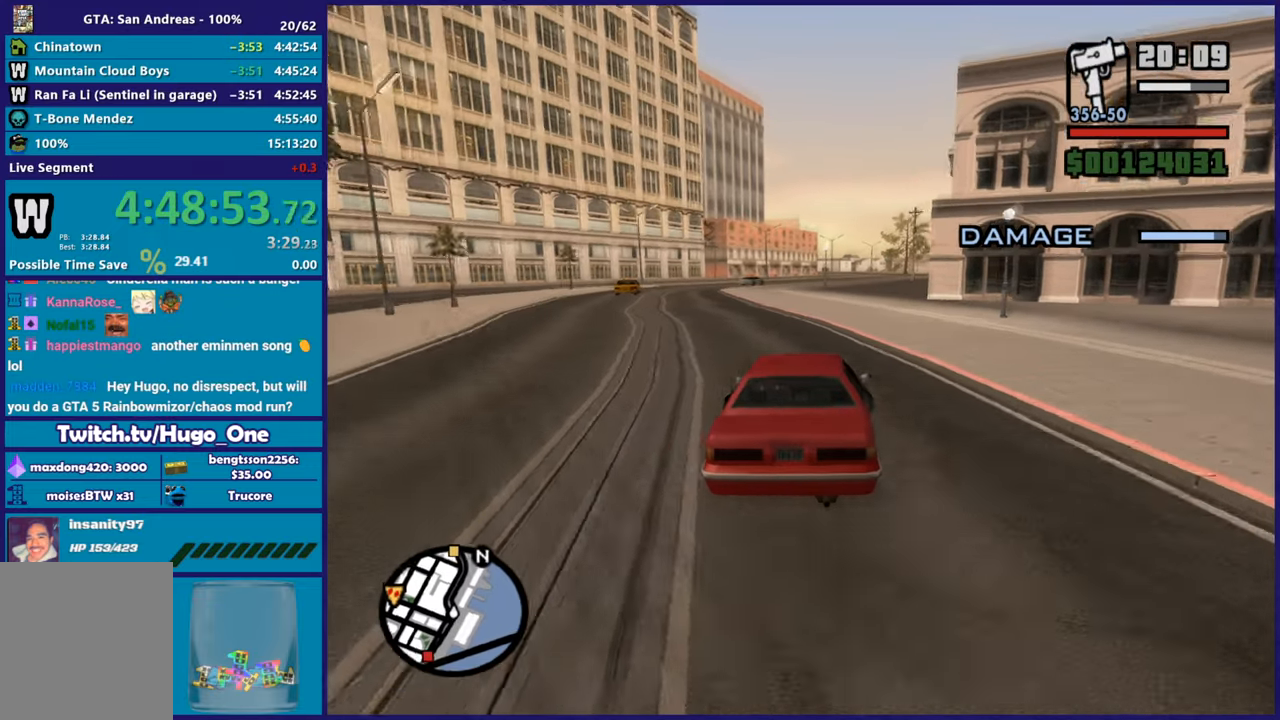
{"buttons": ["R2"], "left_stick": "center", "right_stick": "center", "button_events": []}
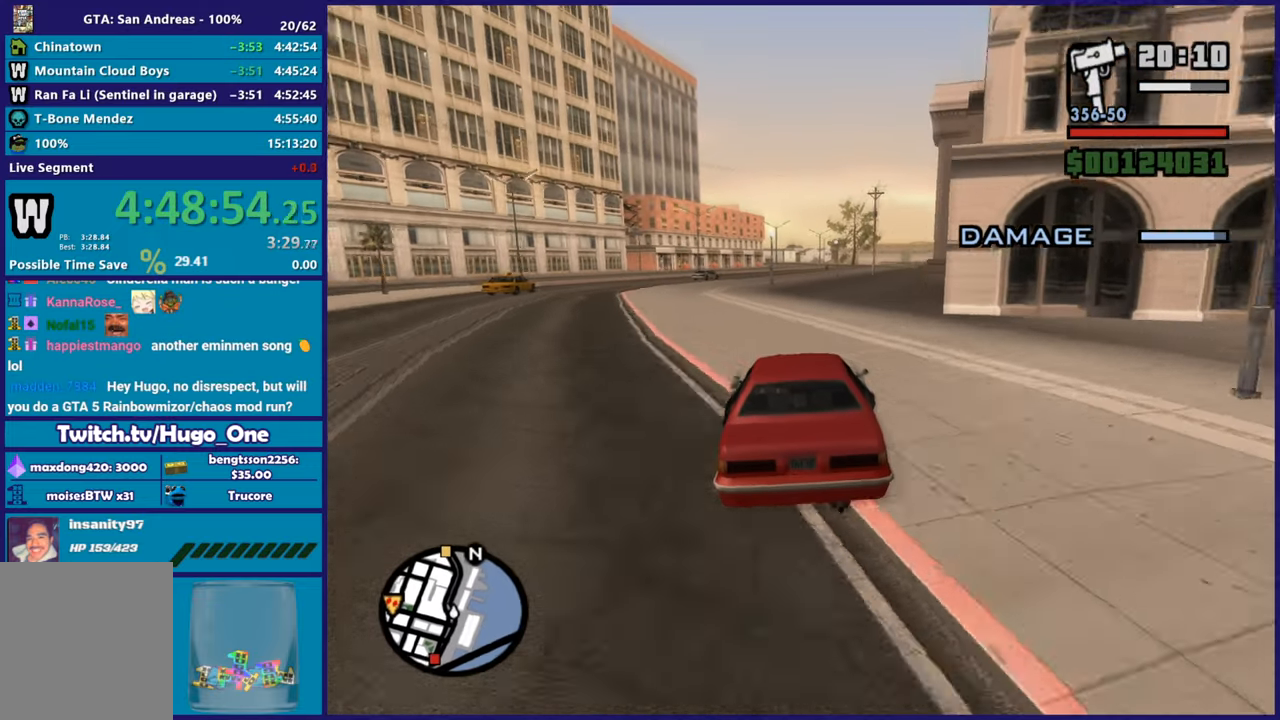
{"buttons": ["R2"], "left_stick": "right", "right_stick": "down", "button_events": []}
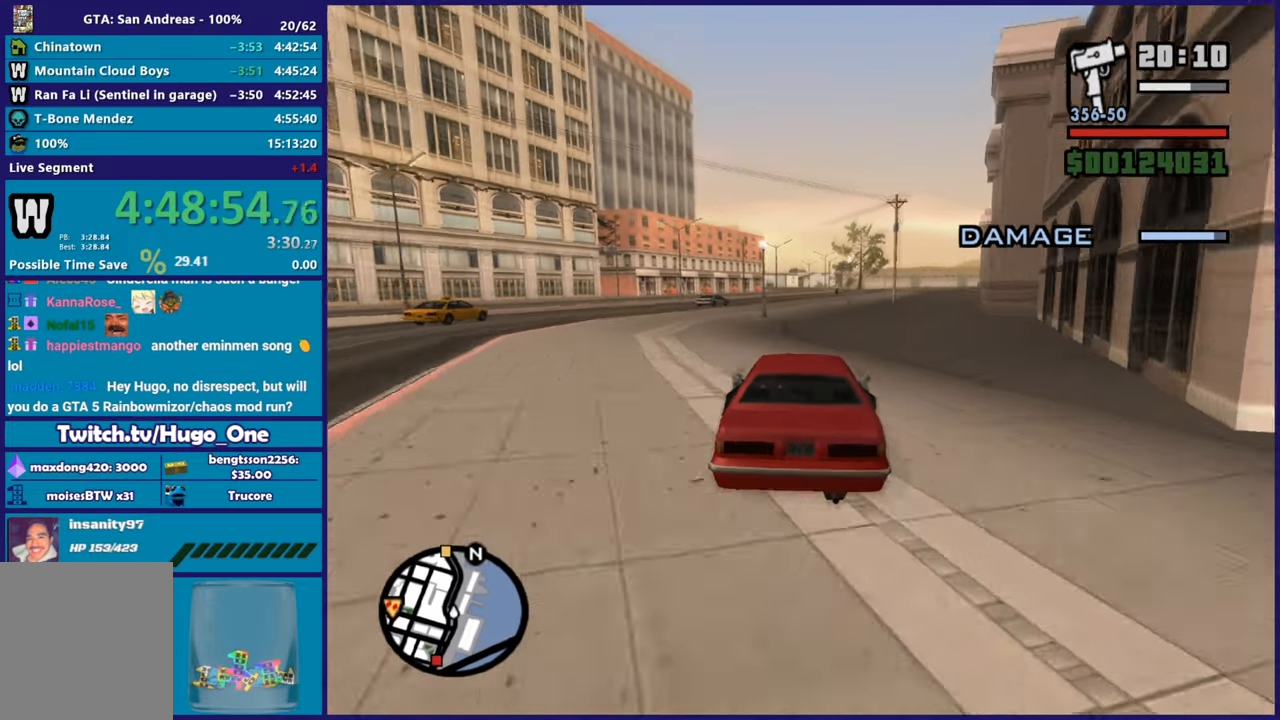
{"buttons": ["R2"], "left_stick": "center", "right_stick": "down", "button_events": []}
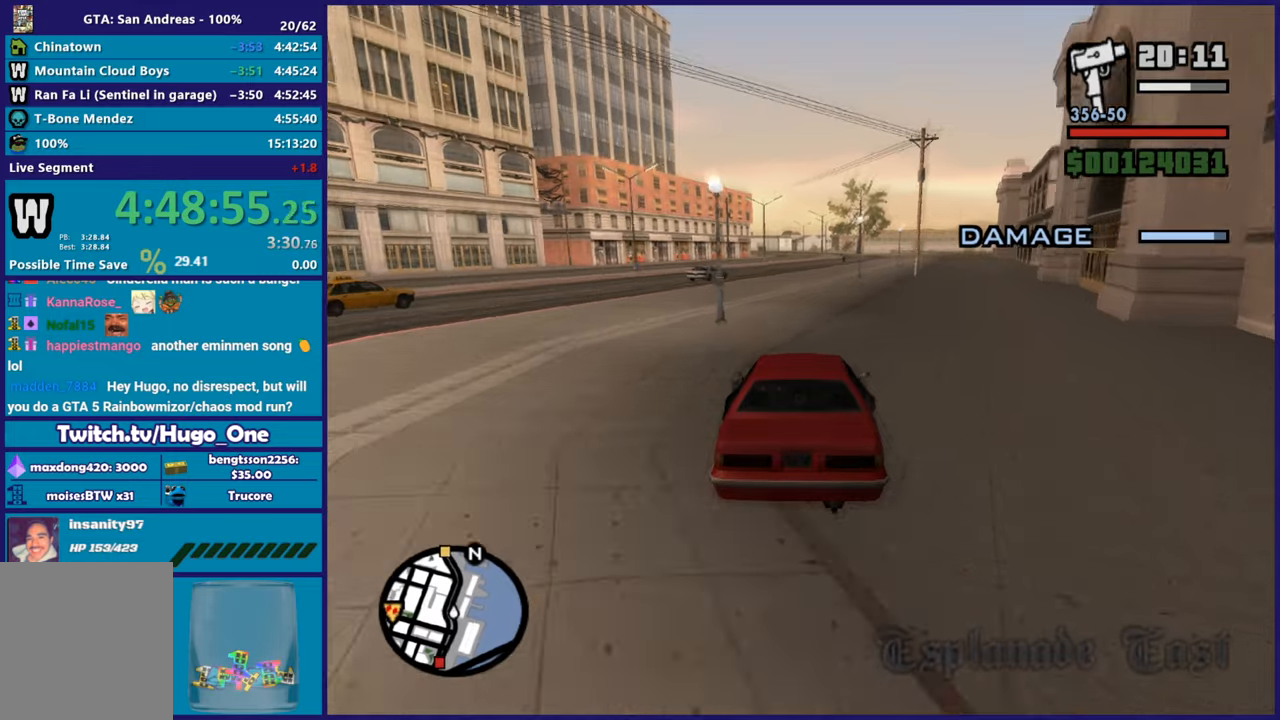
{"buttons": ["R2"], "left_stick": "center", "right_stick": "down", "button_events": []}
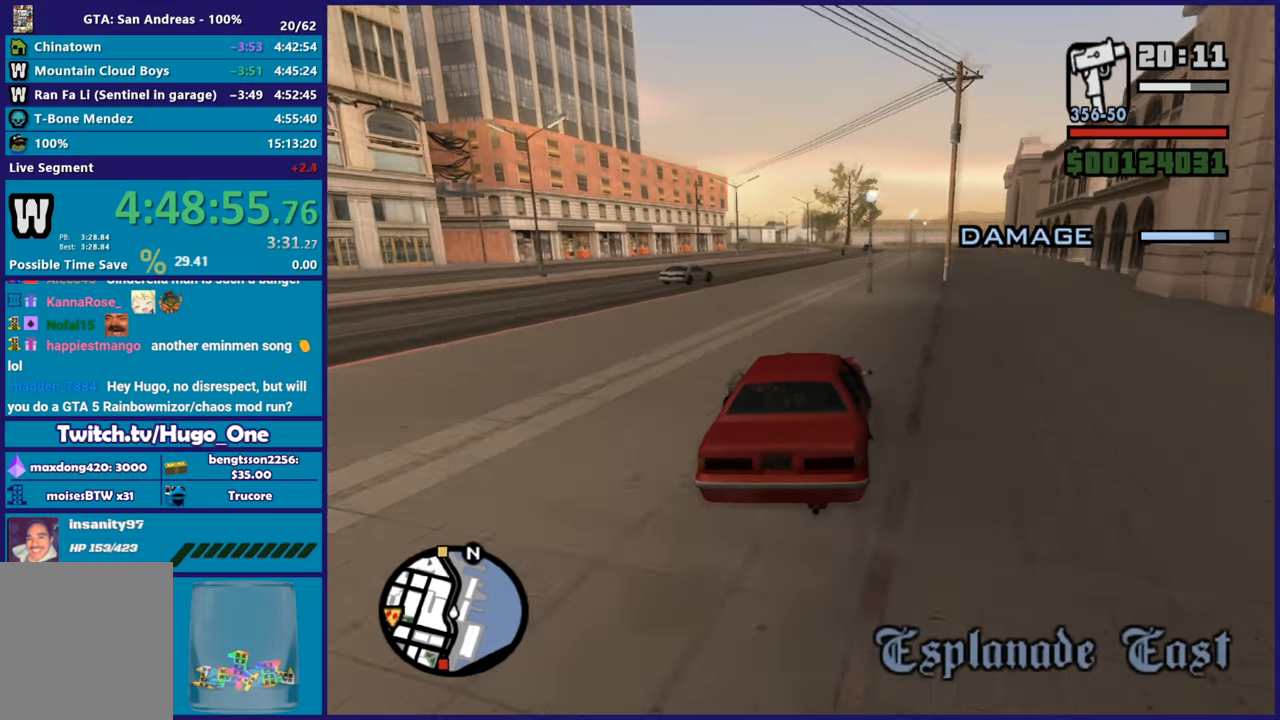
{"buttons": ["R2"], "left_stick": "center", "right_stick": "down", "button_events": []}
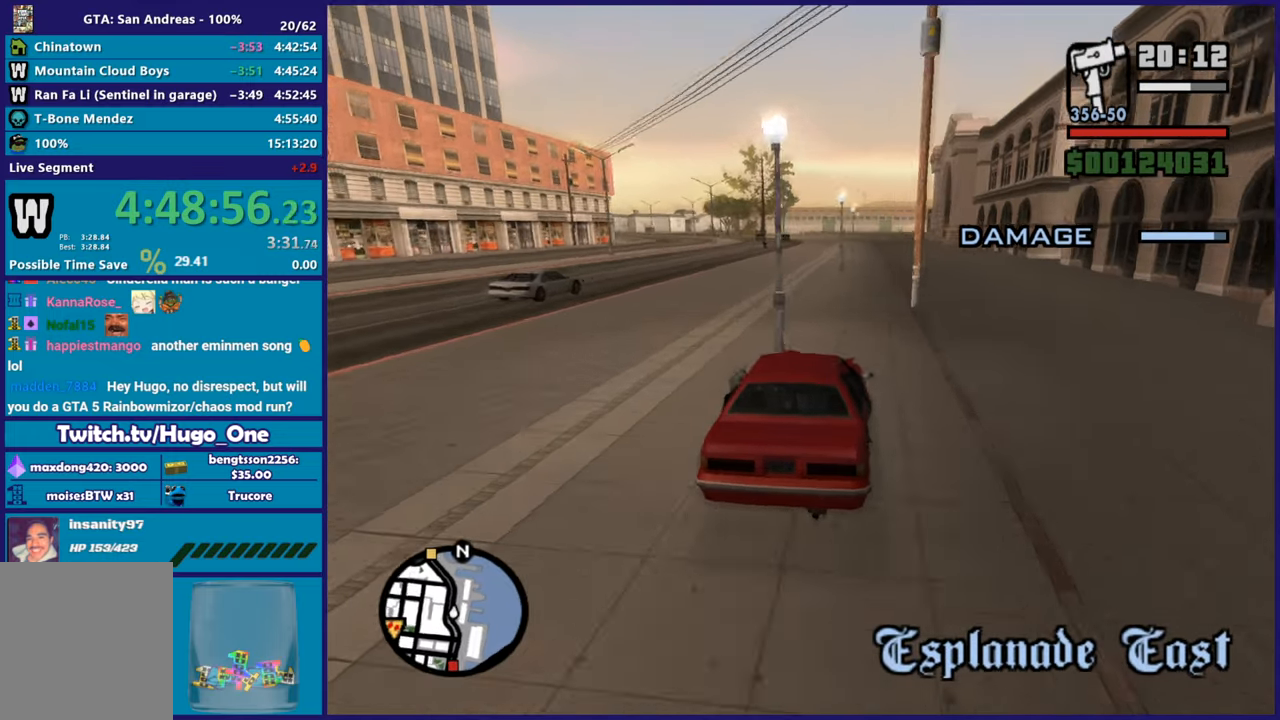
{"buttons": [], "left_stick": "down-left", "right_stick": "down", "button_events": [[417, "R2", "up"]]}
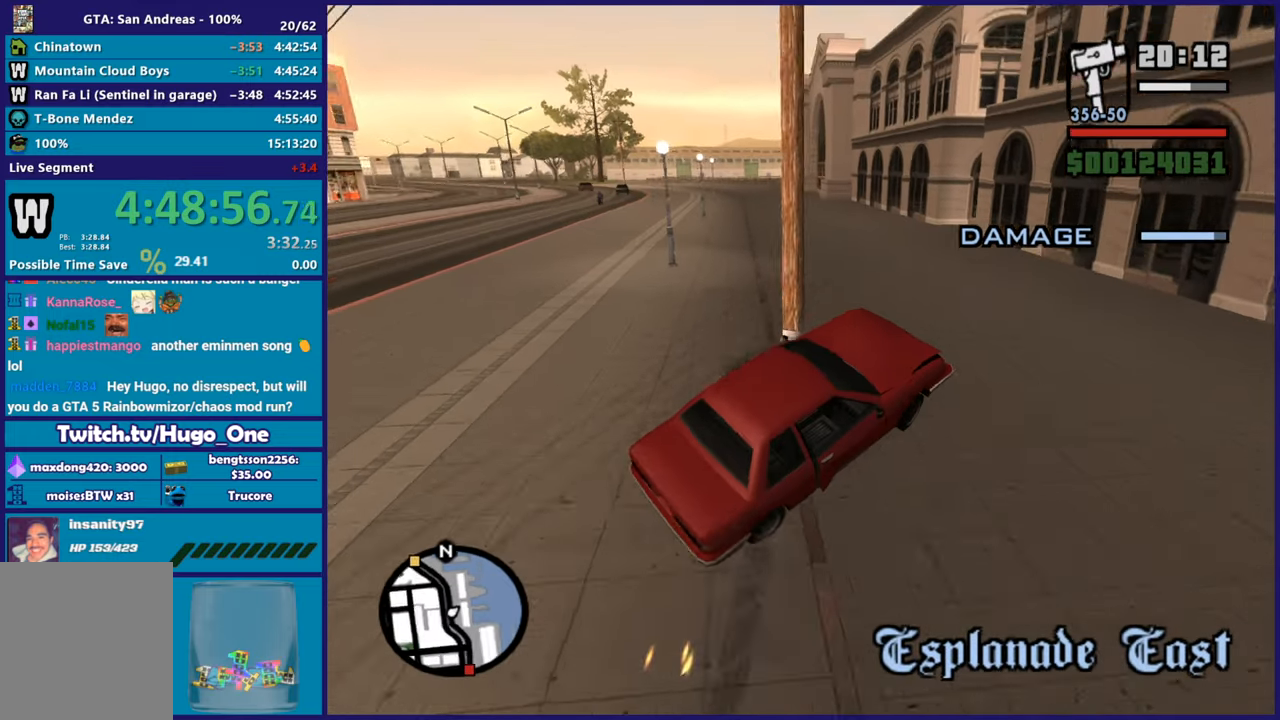
{"buttons": [], "left_stick": "down", "right_stick": "down", "button_events": [[50, "L2", "down"], [500, "L2", "up"]]}
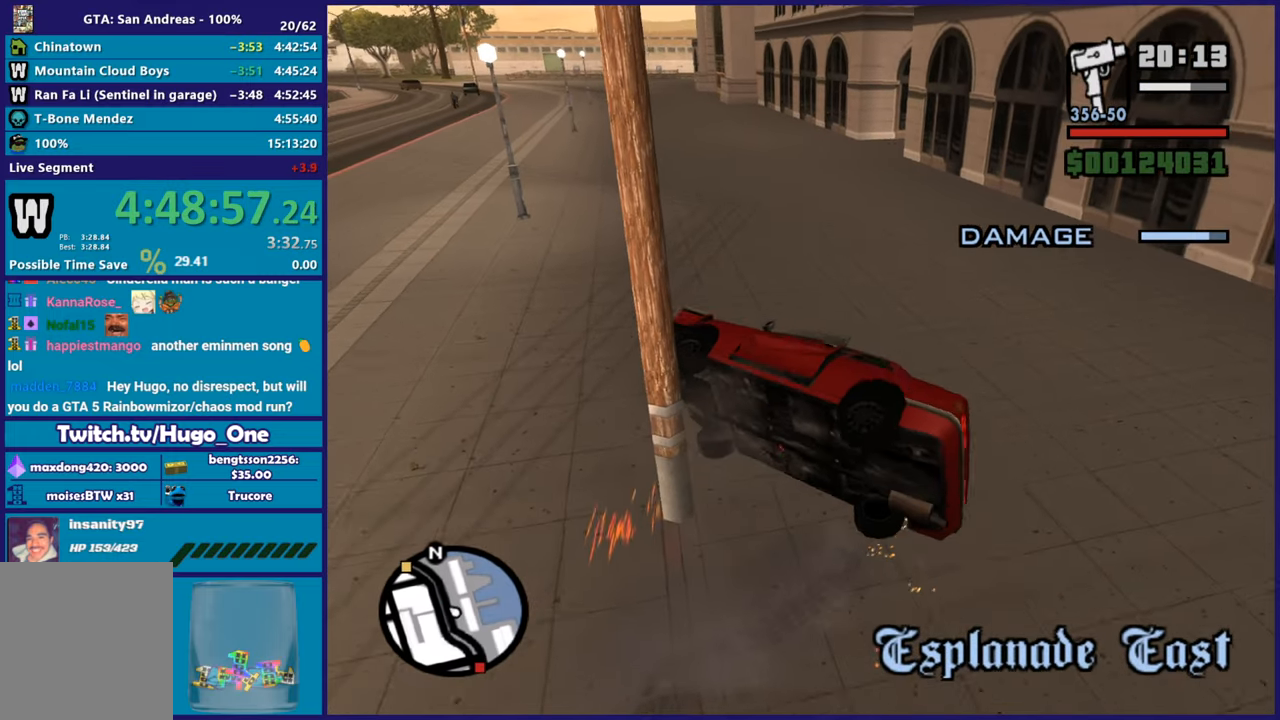
{"buttons": [], "left_stick": "left", "right_stick": "right", "button_events": []}